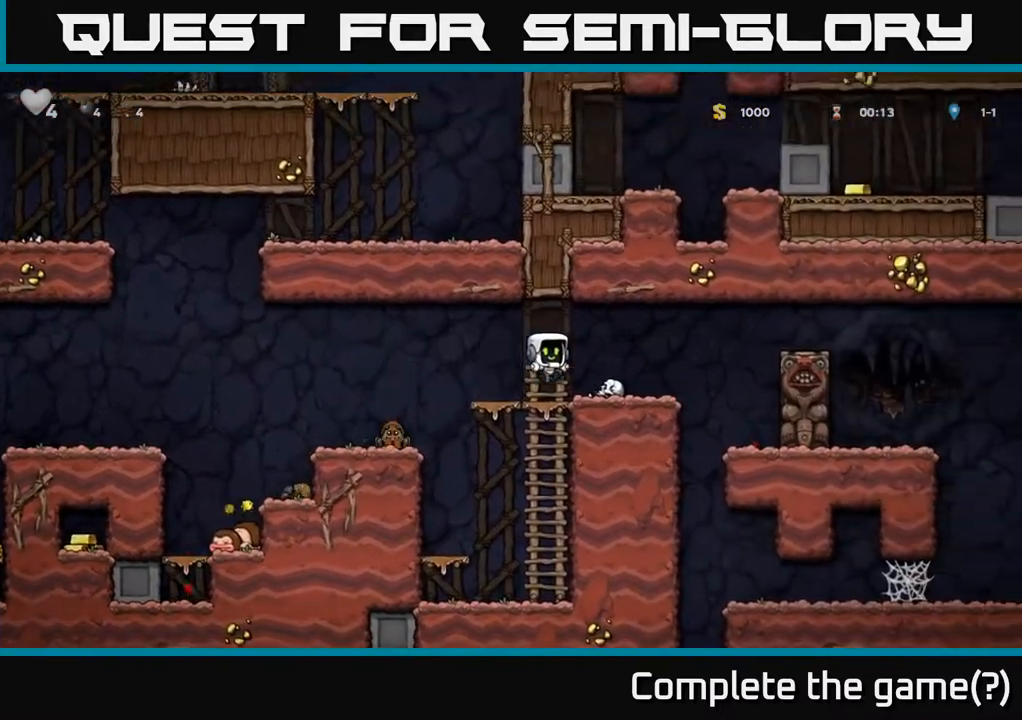
Gameplay with a controller (Xbox layout); each line is a JSON object with the inputs held at the frame after it. "events" lists button and stick changes between this image and that frame as [ms after this image, input, new state], when the widget could be followed in between. Not read: right_stick.
{"buttons": ["DPAD_LEFT"], "left_stick": "center", "events": [[17, "DPAD_LEFT", "down"], [133, "DPAD_LEFT", "up"], [333, "DPAD_LEFT", "down"], [417, "A", "down"], [500, "A", "up"]]}
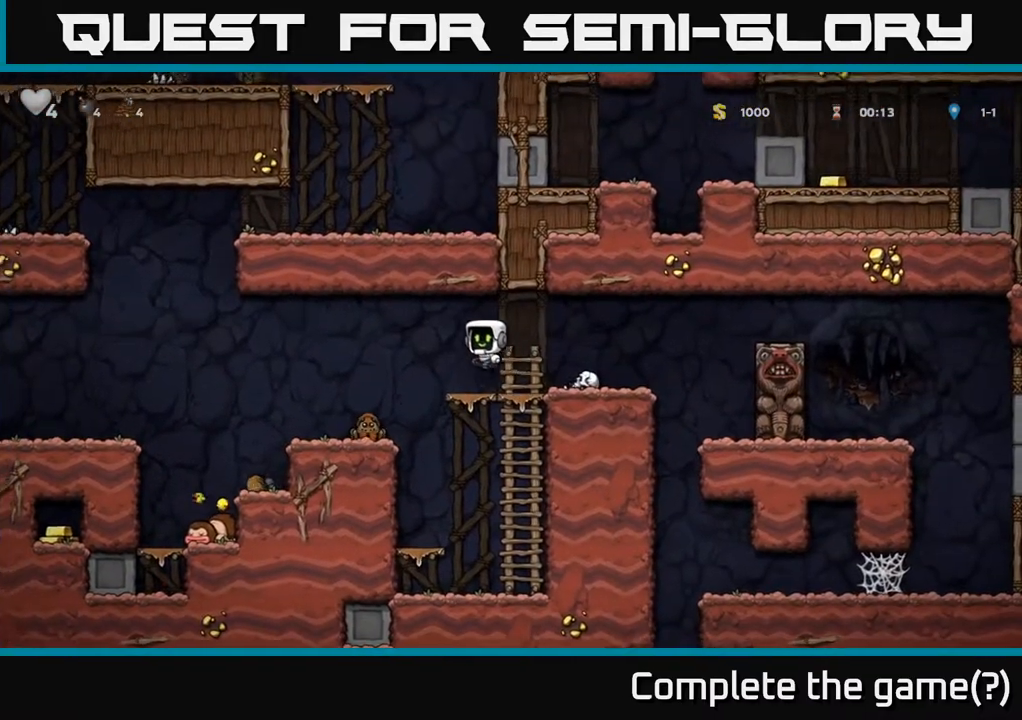
{"buttons": ["A"], "left_stick": "center", "events": [[133, "DPAD_LEFT", "up"], [283, "A", "down"]]}
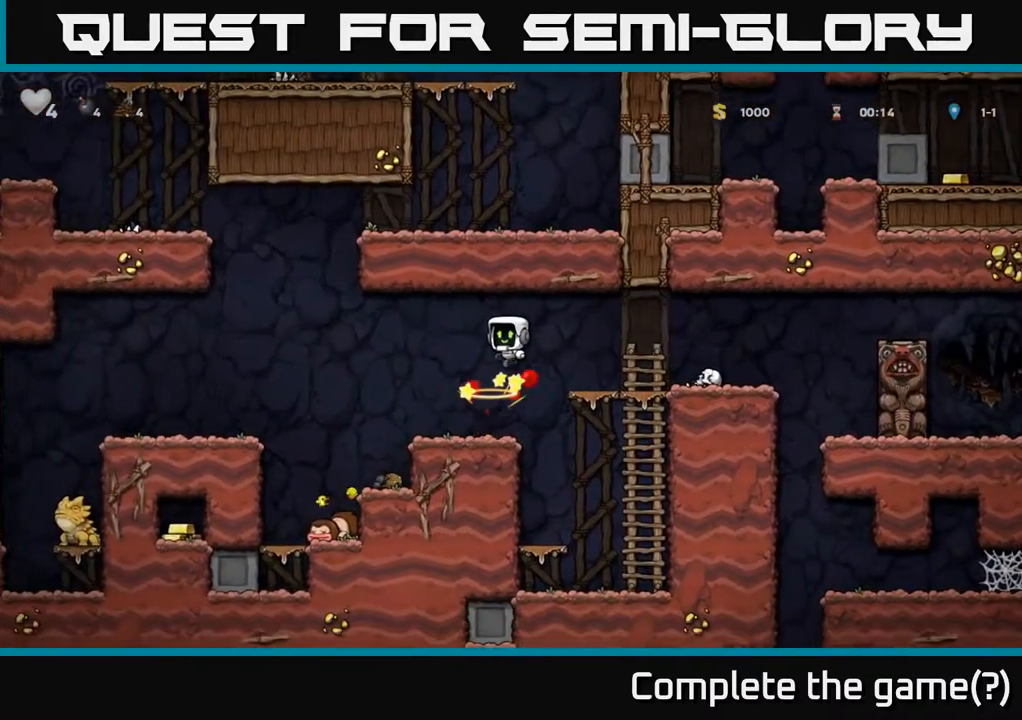
{"buttons": ["DPAD_RIGHT"], "left_stick": "center", "events": [[50, "DPAD_RIGHT", "down"], [83, "A", "up"]]}
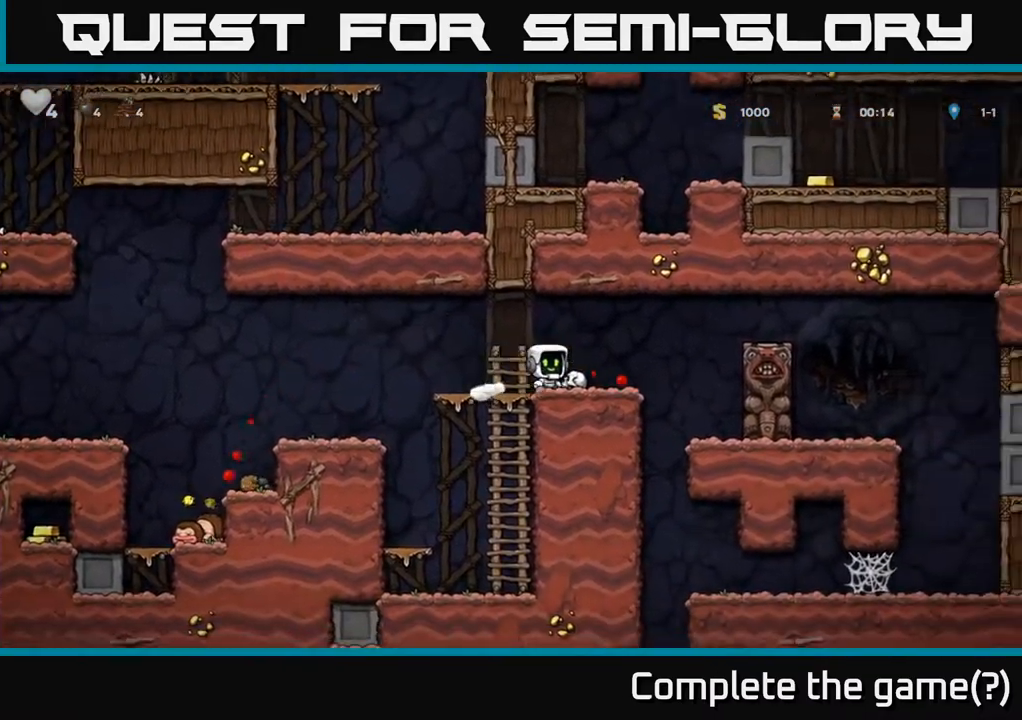
{"buttons": [], "left_stick": "center", "events": [[33, "DPAD_DOWN", "down"], [33, "DPAD_RIGHT", "up"], [100, "X", "down"], [167, "DPAD_DOWN", "up"], [183, "X", "up"], [367, "DPAD_RIGHT", "down"], [483, "DPAD_RIGHT", "up"]]}
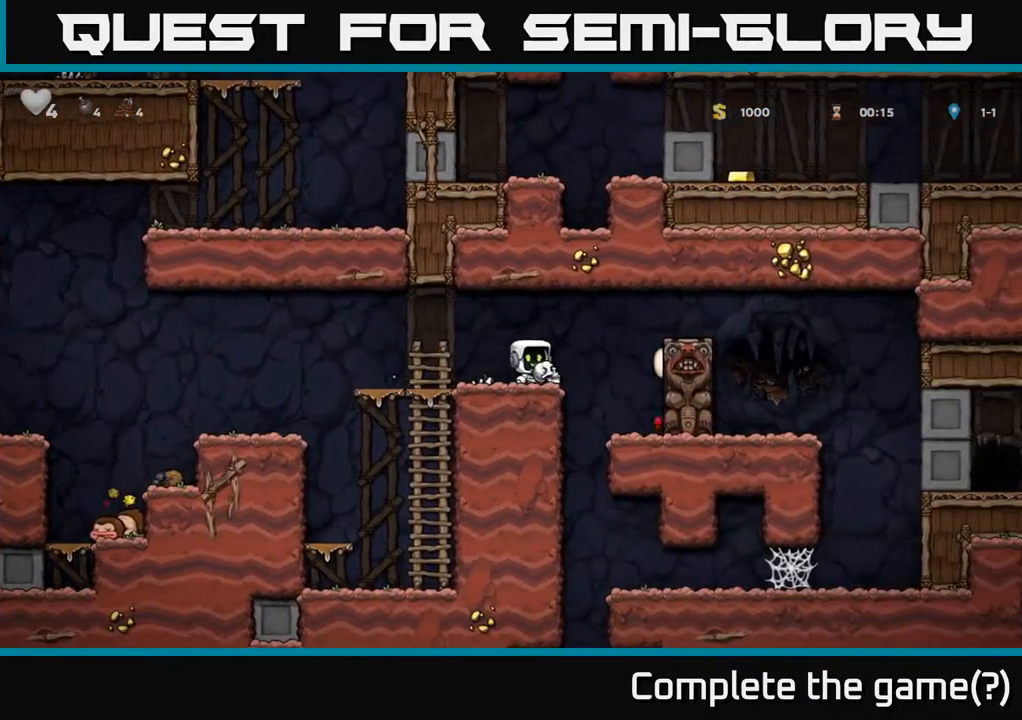
{"buttons": ["A", "DPAD_RIGHT"], "left_stick": "center", "events": [[450, "DPAD_RIGHT", "down"], [467, "A", "down"]]}
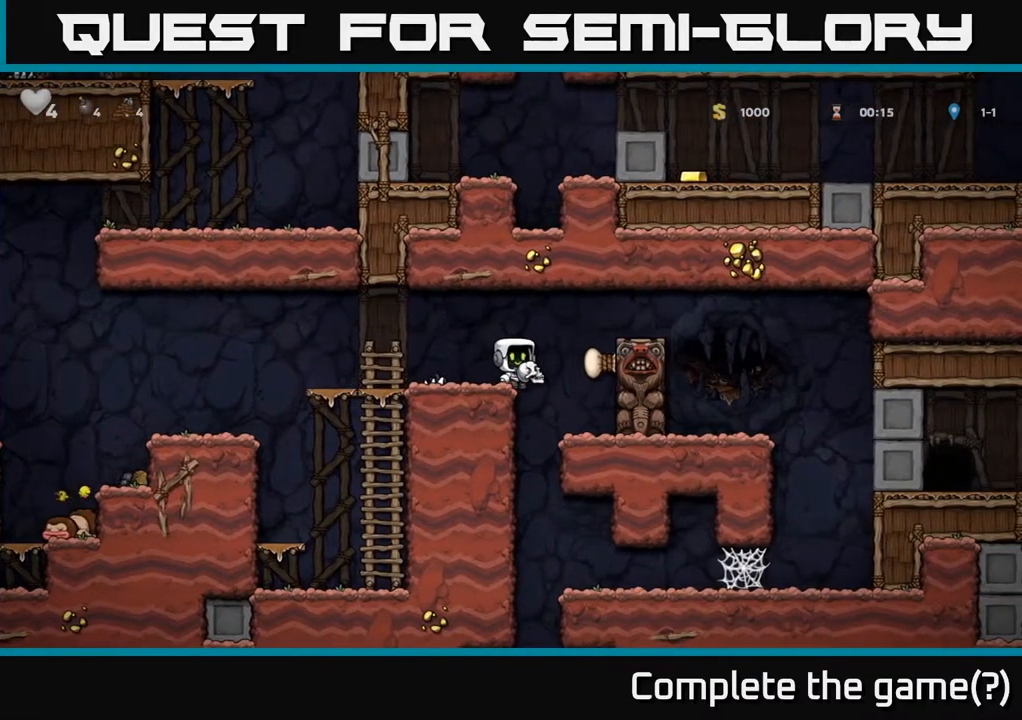
{"buttons": [], "left_stick": "center", "events": [[150, "A", "up"], [417, "DPAD_RIGHT", "up"]]}
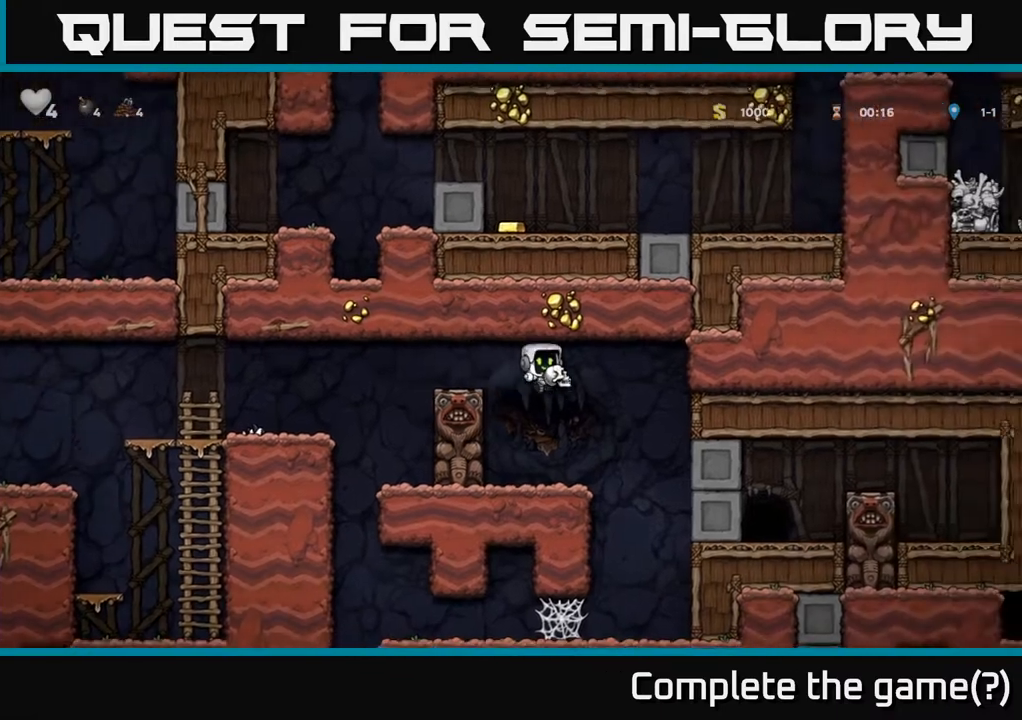
{"buttons": ["DPAD_RIGHT"], "left_stick": "center", "events": [[367, "DPAD_RIGHT", "down"]]}
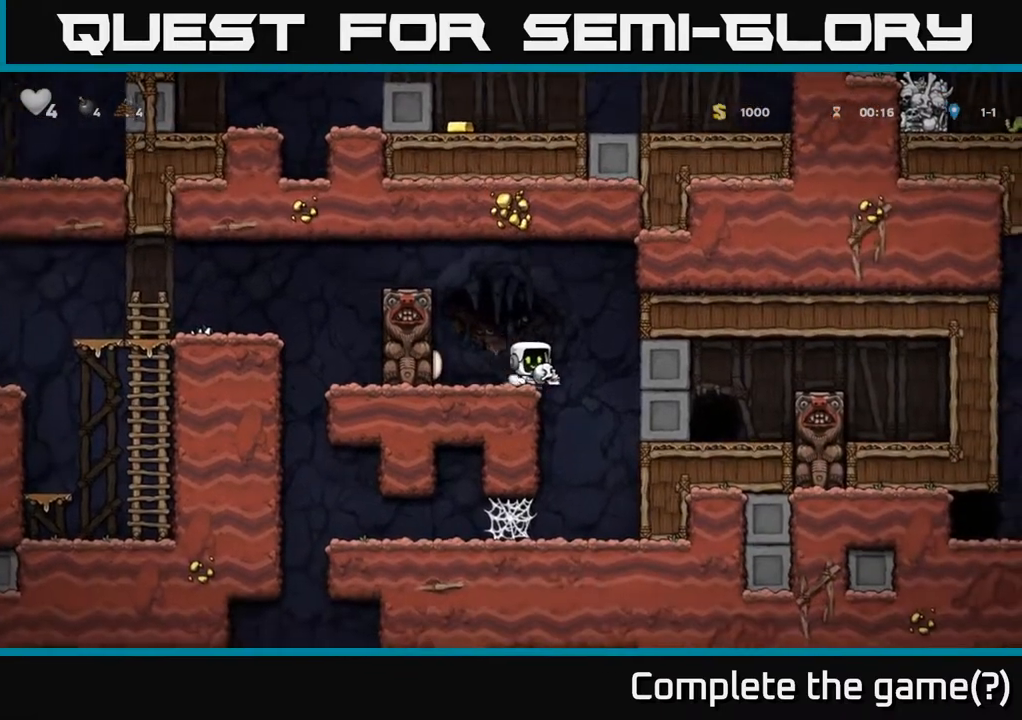
{"buttons": ["DPAD_LEFT"], "left_stick": "center", "events": [[67, "DPAD_RIGHT", "up"], [350, "DPAD_LEFT", "down"]]}
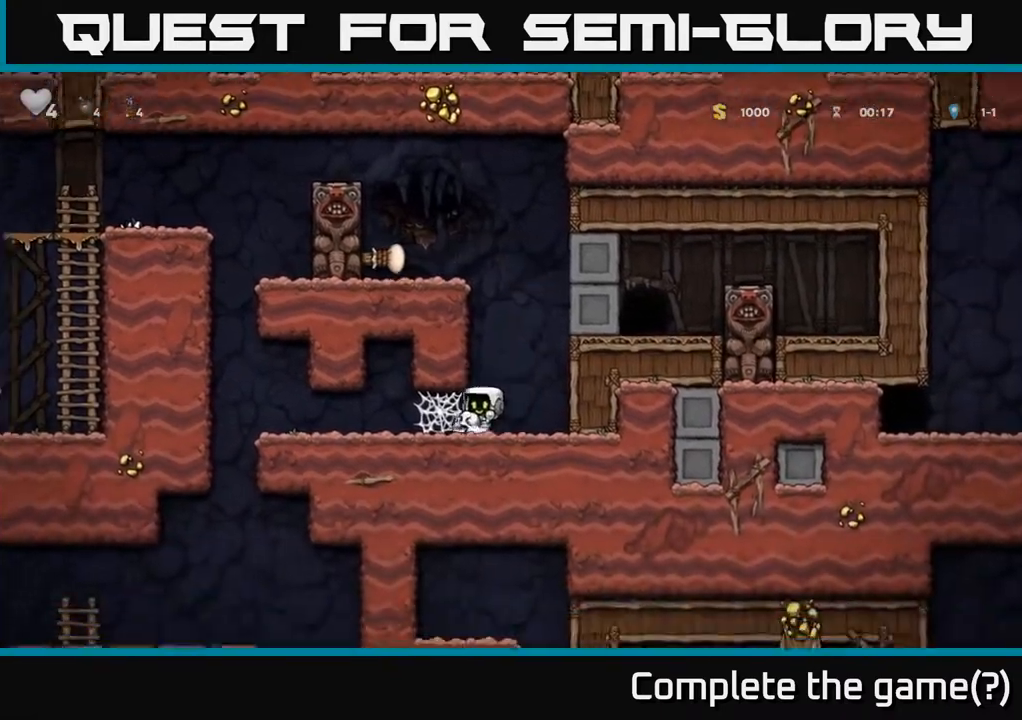
{"buttons": ["DPAD_RIGHT"], "left_stick": "center", "events": [[100, "A", "down"], [167, "A", "up"], [250, "A", "down"], [317, "A", "up"], [367, "DPAD_LEFT", "up"], [400, "A", "down"], [400, "DPAD_RIGHT", "down"], [450, "A", "up"]]}
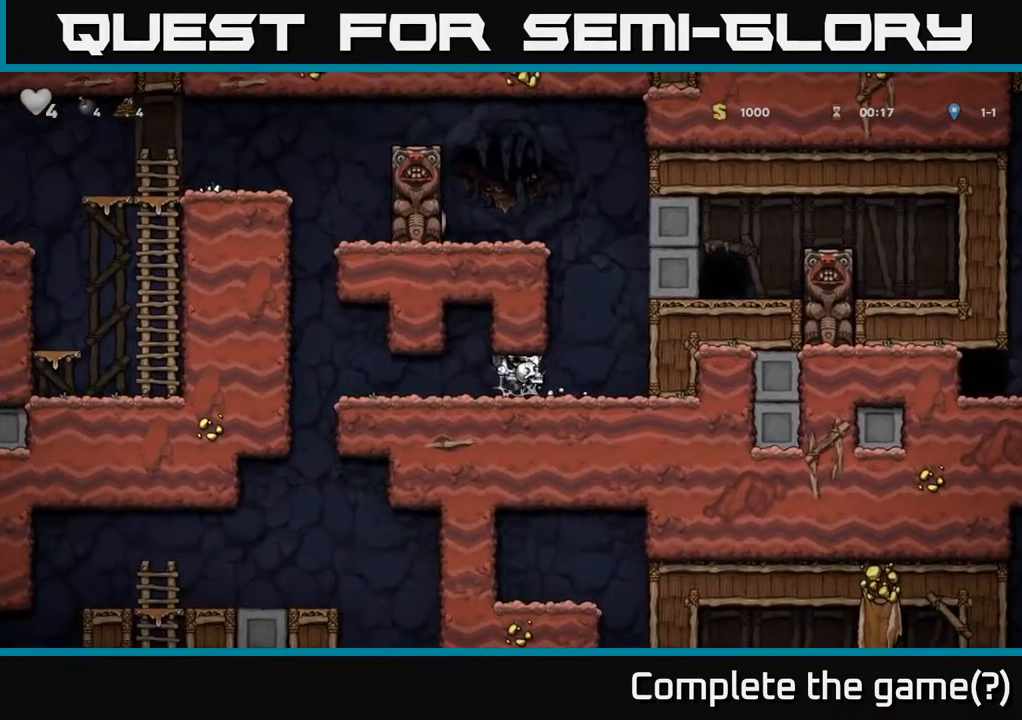
{"buttons": ["DPAD_LEFT"], "left_stick": "center", "events": [[233, "X", "down"], [300, "X", "up"], [317, "DPAD_RIGHT", "up"], [333, "DPAD_LEFT", "down"]]}
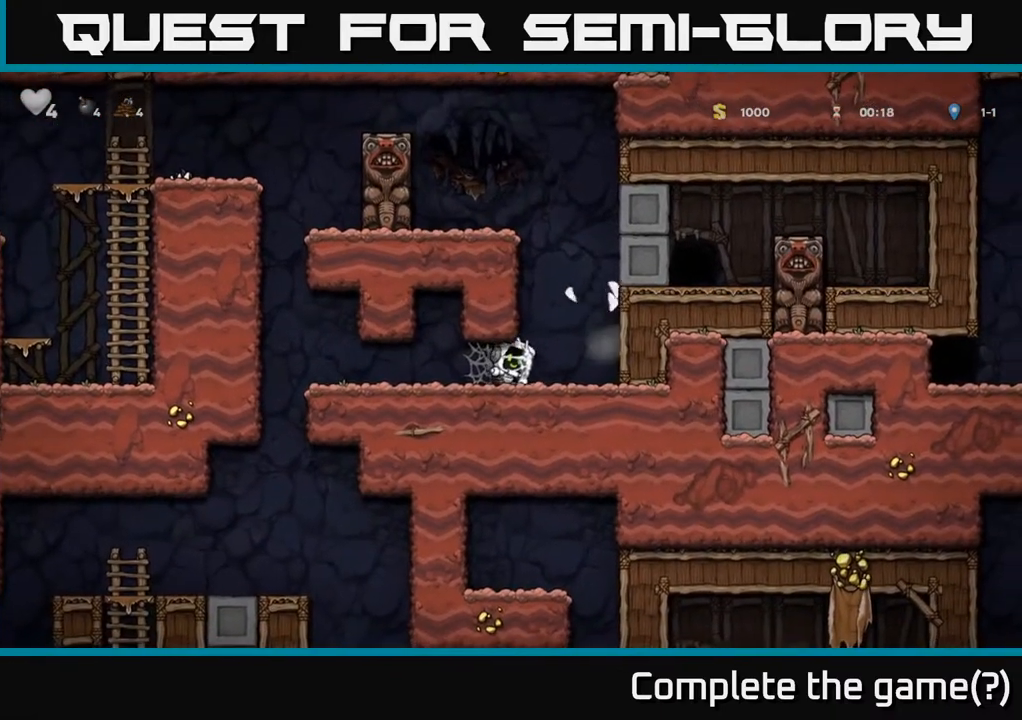
{"buttons": ["DPAD_RIGHT"], "left_stick": "center", "events": [[83, "DPAD_LEFT", "up"], [117, "DPAD_RIGHT", "down"], [233, "DPAD_RIGHT", "up"], [250, "DPAD_LEFT", "down"], [400, "DPAD_LEFT", "up"], [417, "DPAD_RIGHT", "down"]]}
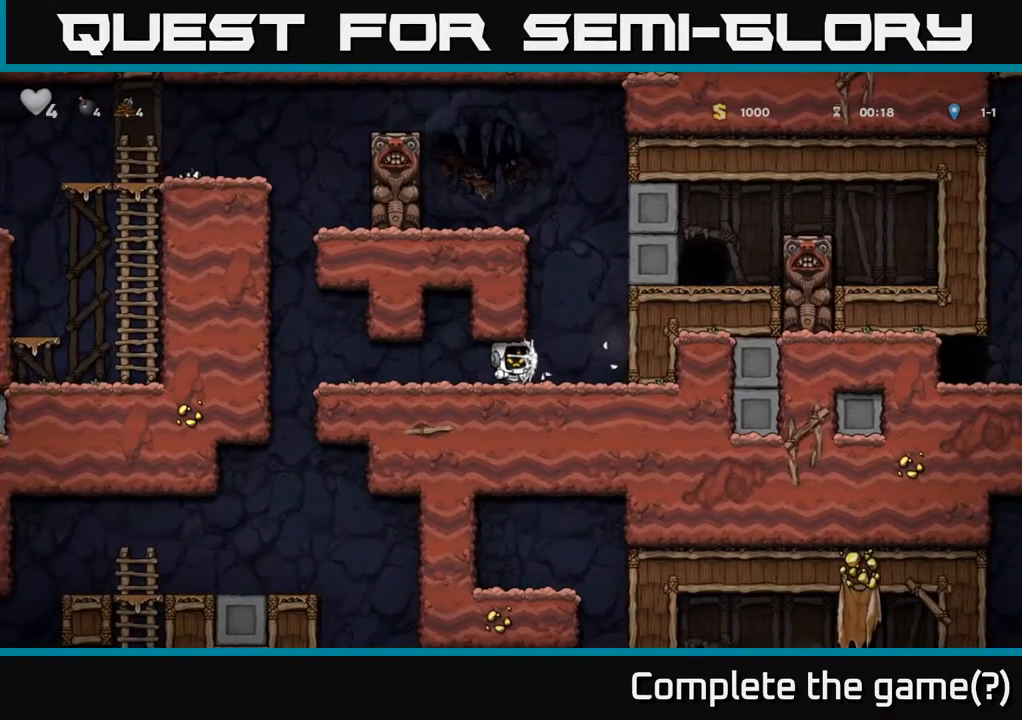
{"buttons": ["DPAD_LEFT"], "left_stick": "center", "events": [[33, "DPAD_RIGHT", "up"], [50, "DPAD_LEFT", "down"]]}
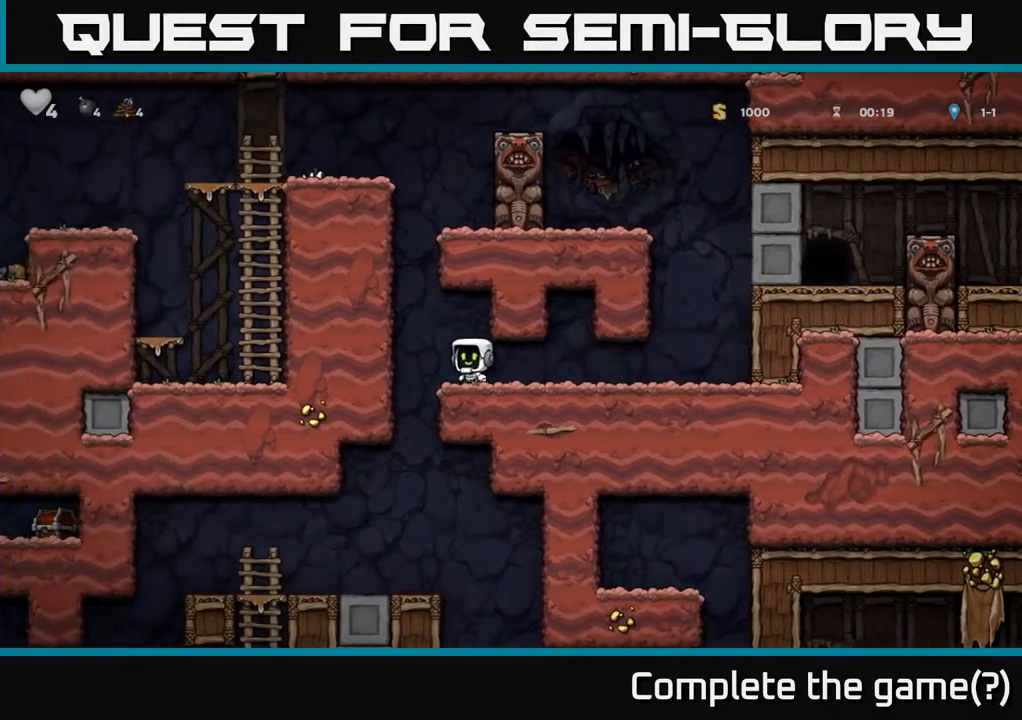
{"buttons": ["DPAD_LEFT"], "left_stick": "center", "events": [[217, "DPAD_LEFT", "up"], [467, "DPAD_LEFT", "down"]]}
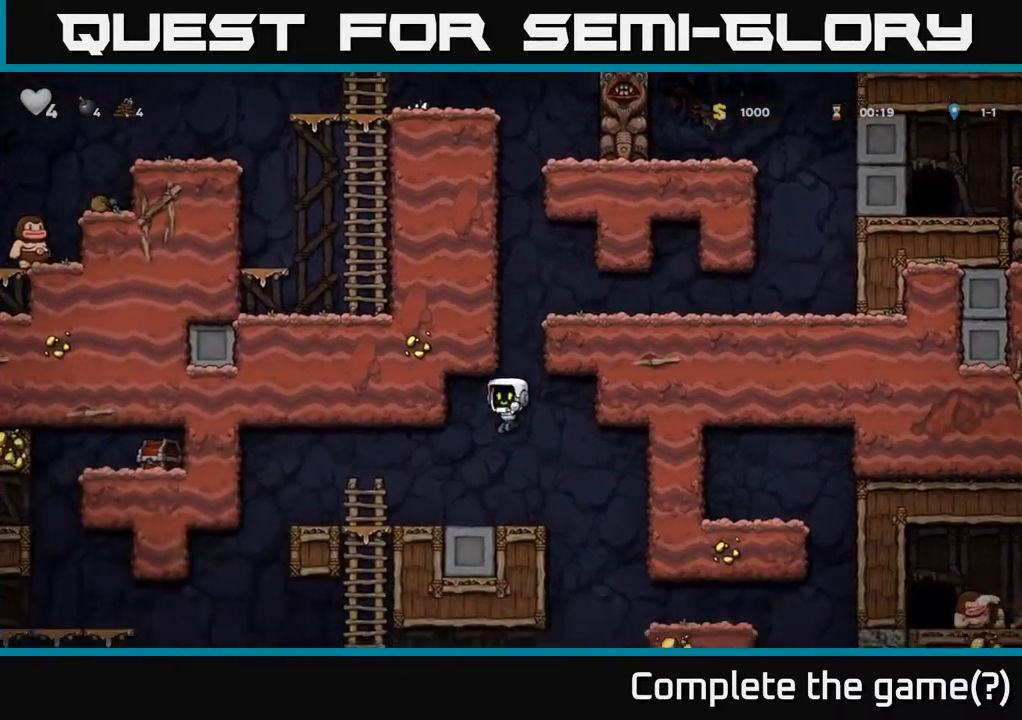
{"buttons": [], "left_stick": "center", "events": [[350, "DPAD_LEFT", "up"]]}
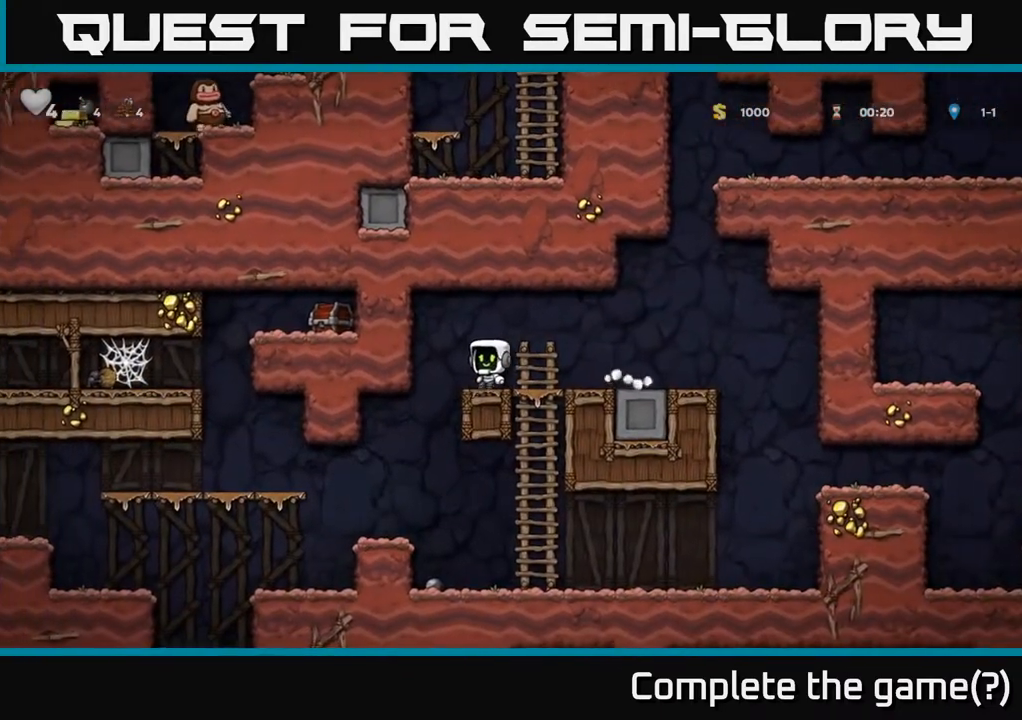
{"buttons": ["DPAD_LEFT"], "left_stick": "center", "events": [[33, "DPAD_LEFT", "down"], [200, "DPAD_LEFT", "up"], [400, "DPAD_LEFT", "down"]]}
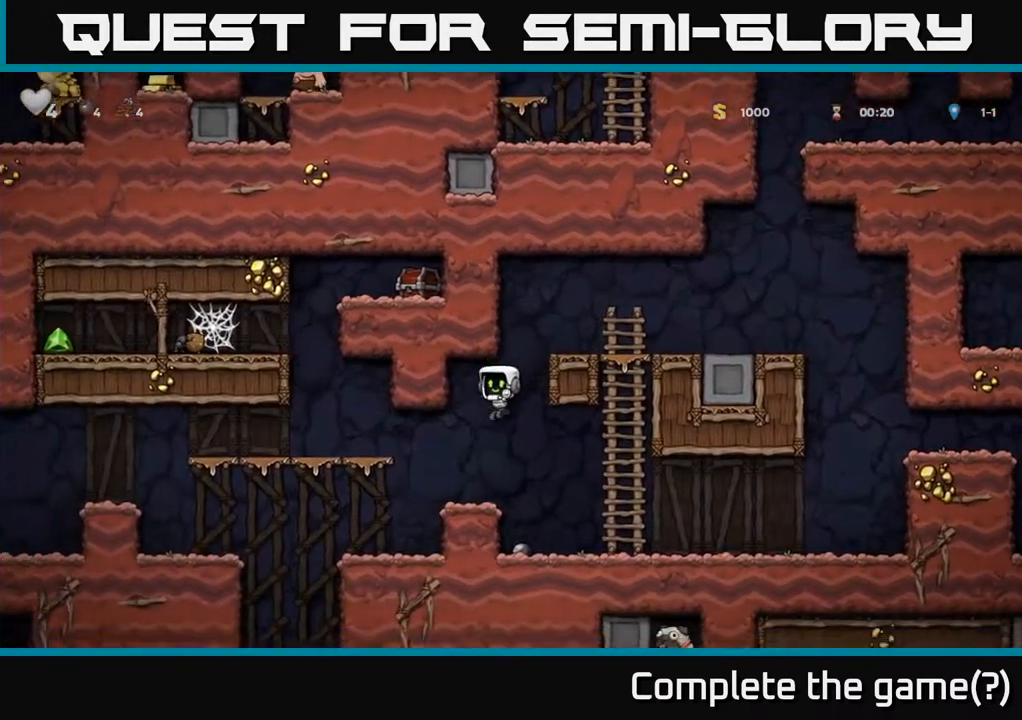
{"buttons": [], "left_stick": "center", "events": [[33, "DPAD_LEFT", "up"], [217, "DPAD_LEFT", "down"], [250, "A", "down"], [417, "A", "up"], [417, "DPAD_LEFT", "up"]]}
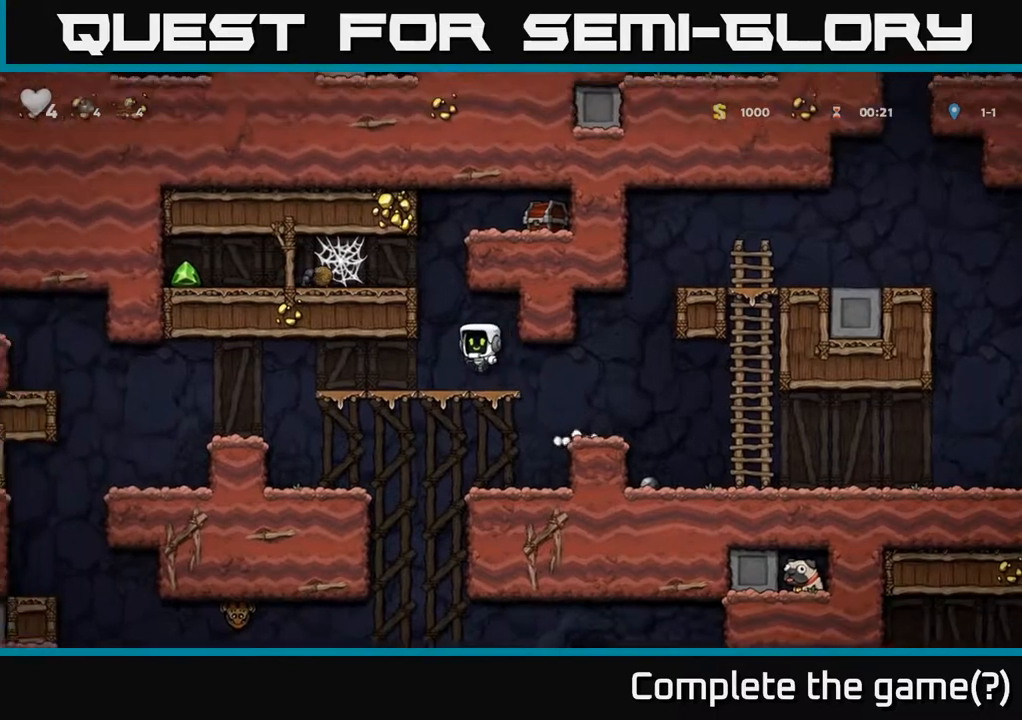
{"buttons": ["A", "DPAD_LEFT"], "left_stick": "center", "events": [[183, "A", "down"], [233, "DPAD_LEFT", "down"], [333, "A", "up"], [483, "A", "down"]]}
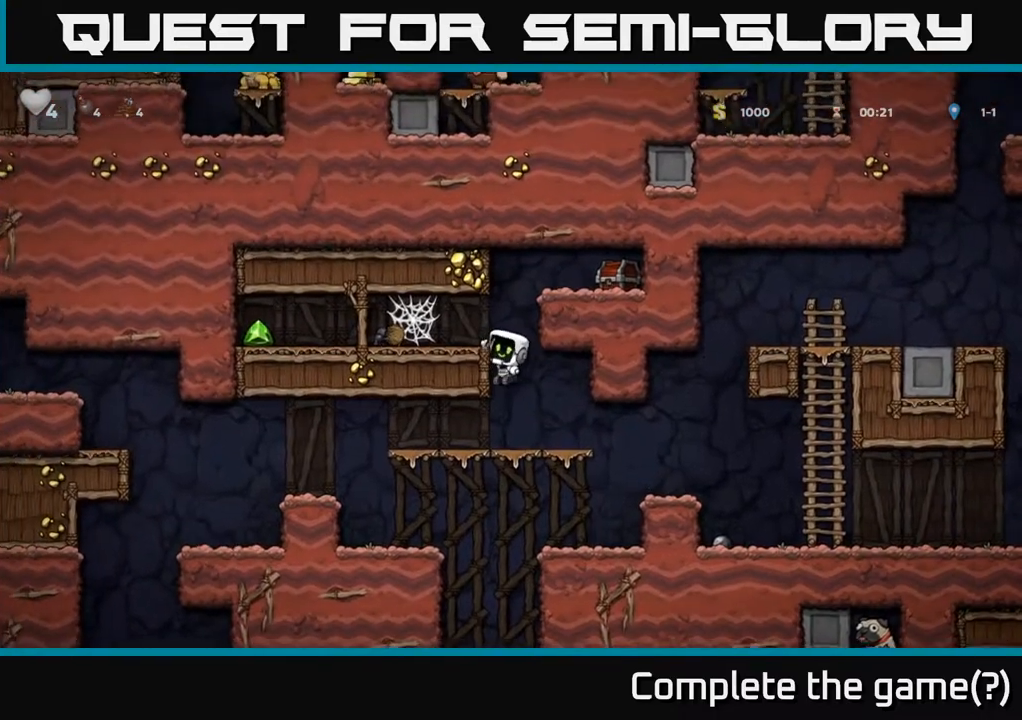
{"buttons": ["DPAD_LEFT"], "left_stick": "center", "events": [[67, "A", "up"], [317, "A", "down"], [367, "A", "up"], [450, "A", "down"], [500, "A", "up"]]}
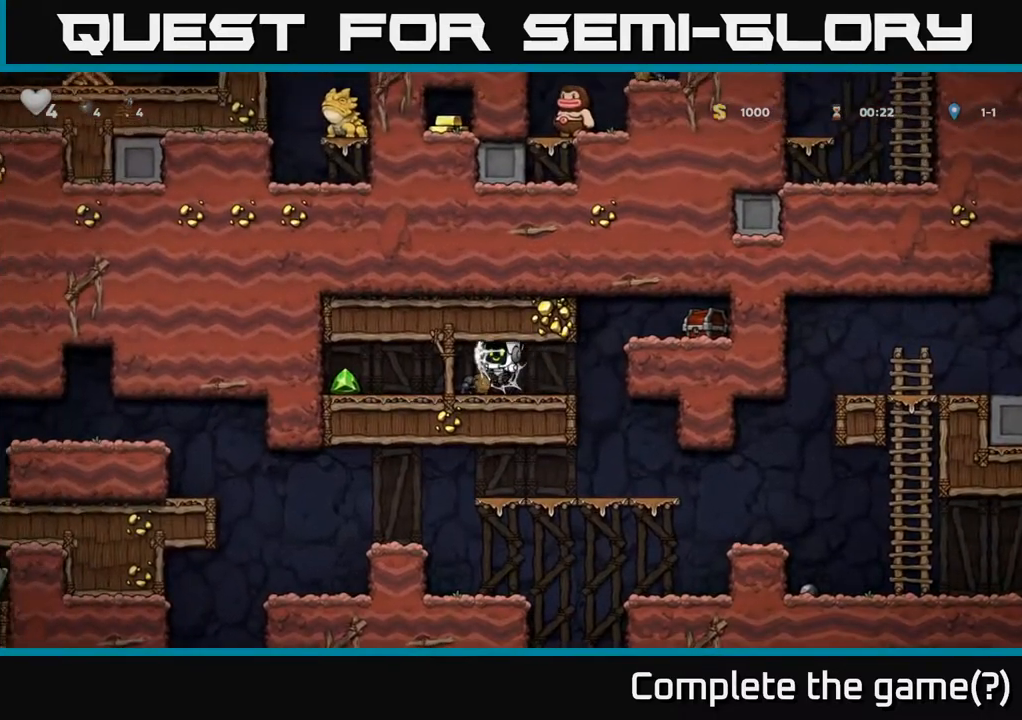
{"buttons": ["DPAD_LEFT"], "left_stick": "center", "events": [[83, "A", "down"], [133, "A", "up"], [217, "A", "down"], [267, "A", "up"]]}
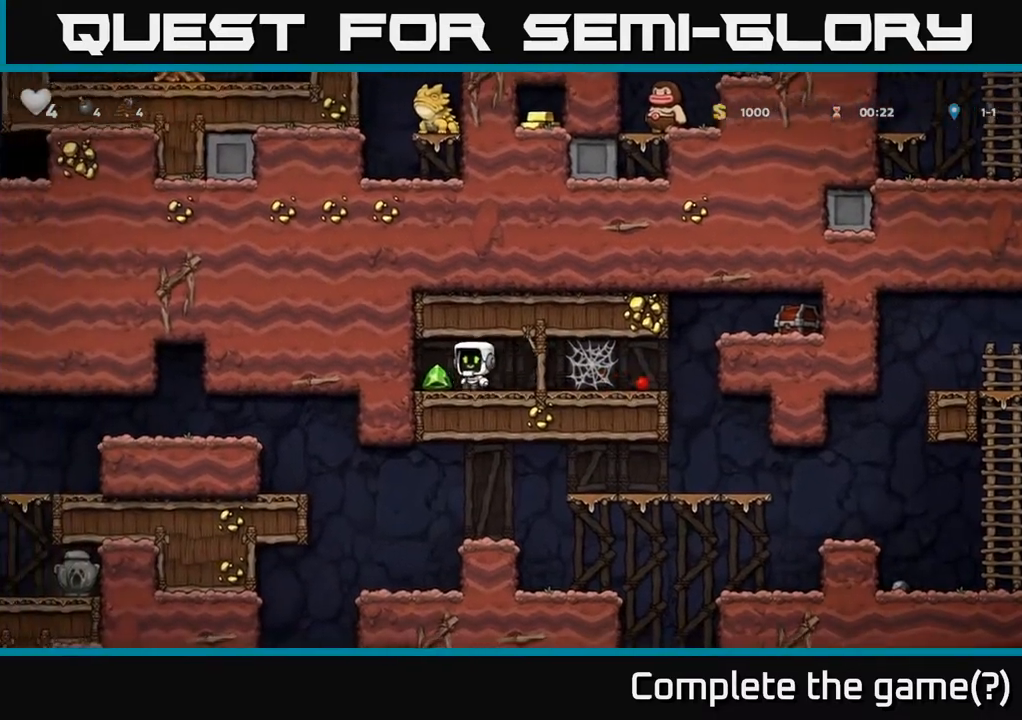
{"buttons": ["DPAD_RIGHT"], "left_stick": "center", "events": [[33, "DPAD_LEFT", "up"], [83, "DPAD_RIGHT", "down"]]}
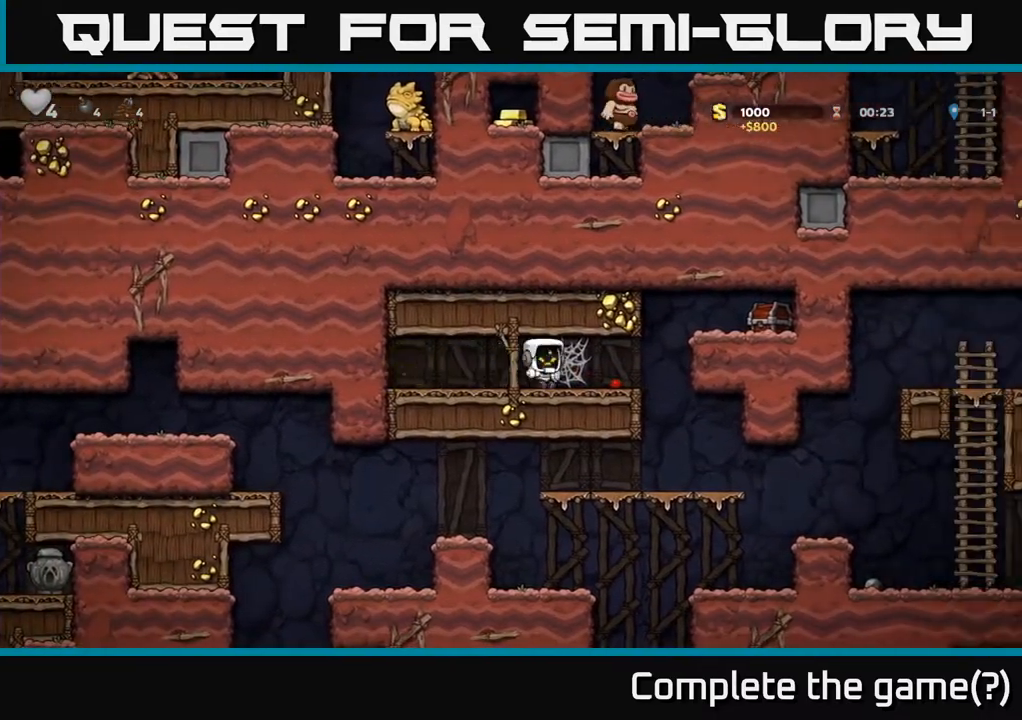
{"buttons": ["DPAD_LEFT"], "left_stick": "center", "events": [[17, "A", "down"], [50, "A", "up"], [117, "A", "down"], [167, "A", "up"], [250, "A", "down"], [283, "A", "up"], [367, "A", "down"], [433, "A", "up"], [450, "DPAD_RIGHT", "up"], [483, "DPAD_LEFT", "down"]]}
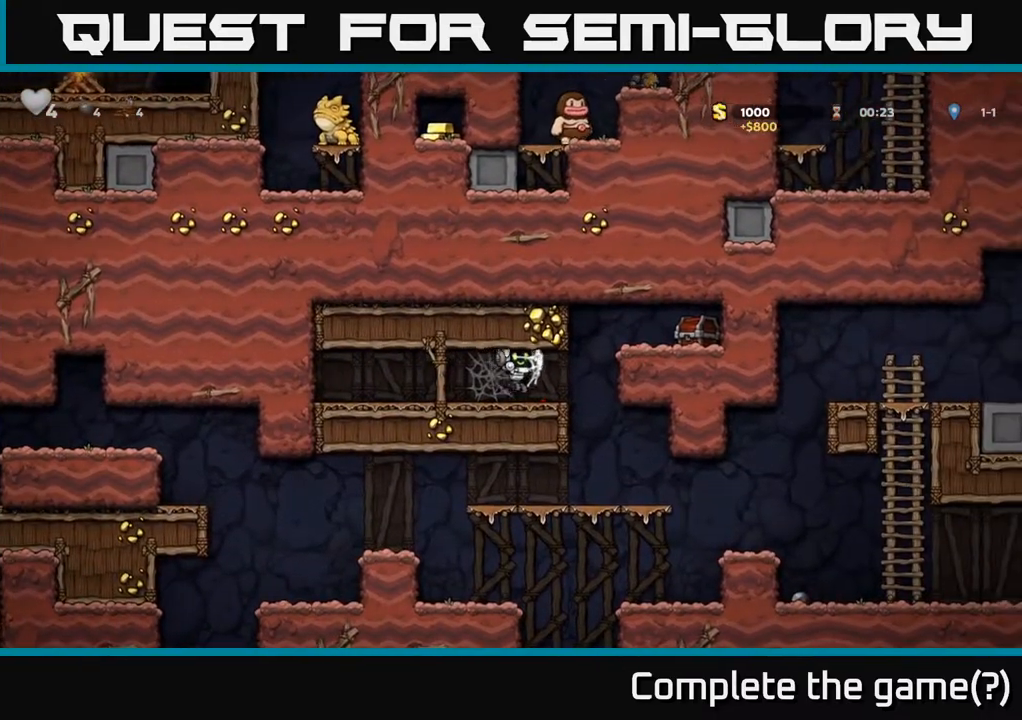
{"buttons": ["A", "DPAD_RIGHT"], "left_stick": "center", "events": [[133, "DPAD_LEFT", "up"], [167, "DPAD_RIGHT", "down"], [417, "A", "down"]]}
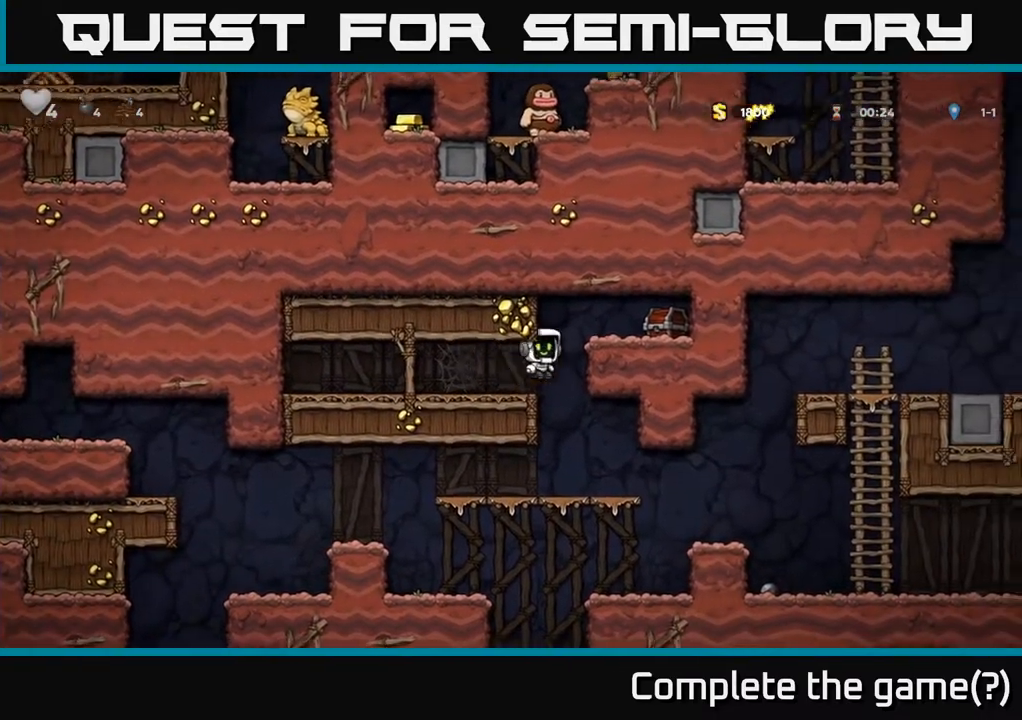
{"buttons": [], "left_stick": "center", "events": [[233, "A", "up"], [300, "DPAD_RIGHT", "up"]]}
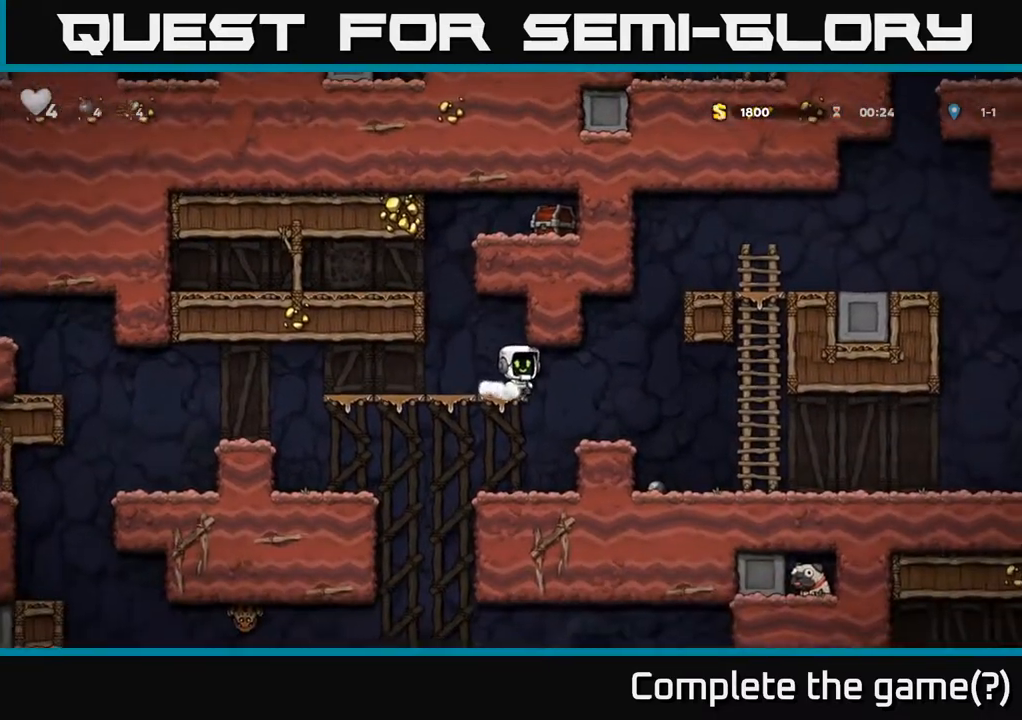
{"buttons": ["A", "DPAD_LEFT"], "left_stick": "center", "events": [[67, "DPAD_LEFT", "down"], [117, "A", "down"], [300, "A", "up"], [450, "A", "down"]]}
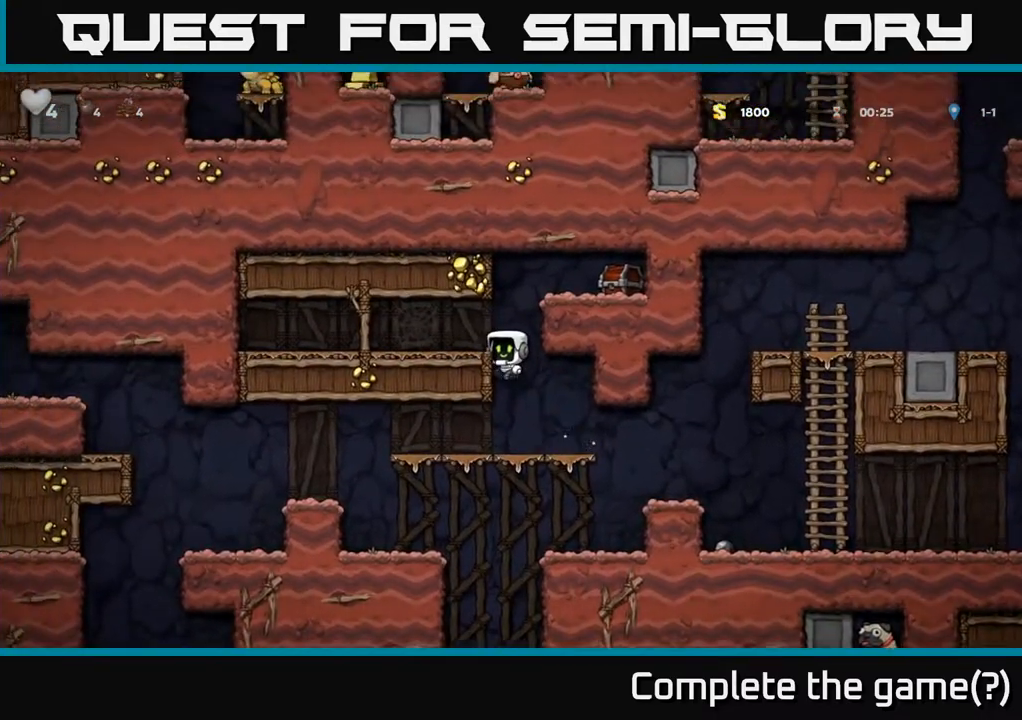
{"buttons": ["A", "DPAD_RIGHT"], "left_stick": "center", "events": [[50, "A", "up"], [150, "DPAD_LEFT", "up"], [267, "DPAD_RIGHT", "down"], [467, "A", "down"]]}
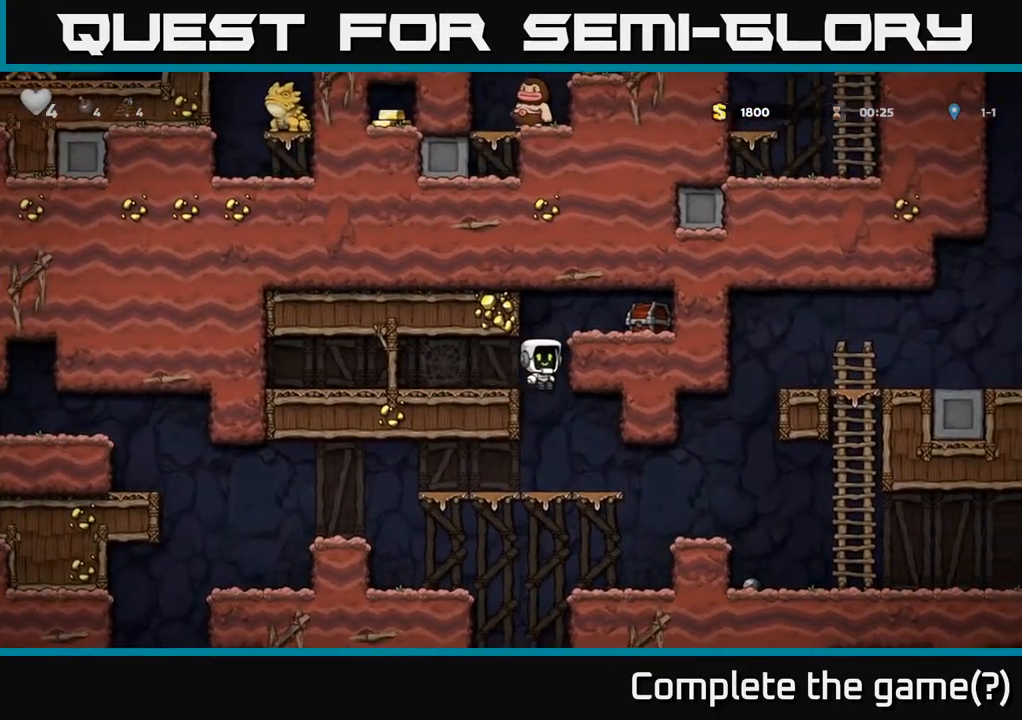
{"buttons": [], "left_stick": "center", "events": [[167, "A", "up"], [233, "X", "down"], [317, "DPAD_RIGHT", "up"], [317, "X", "up"]]}
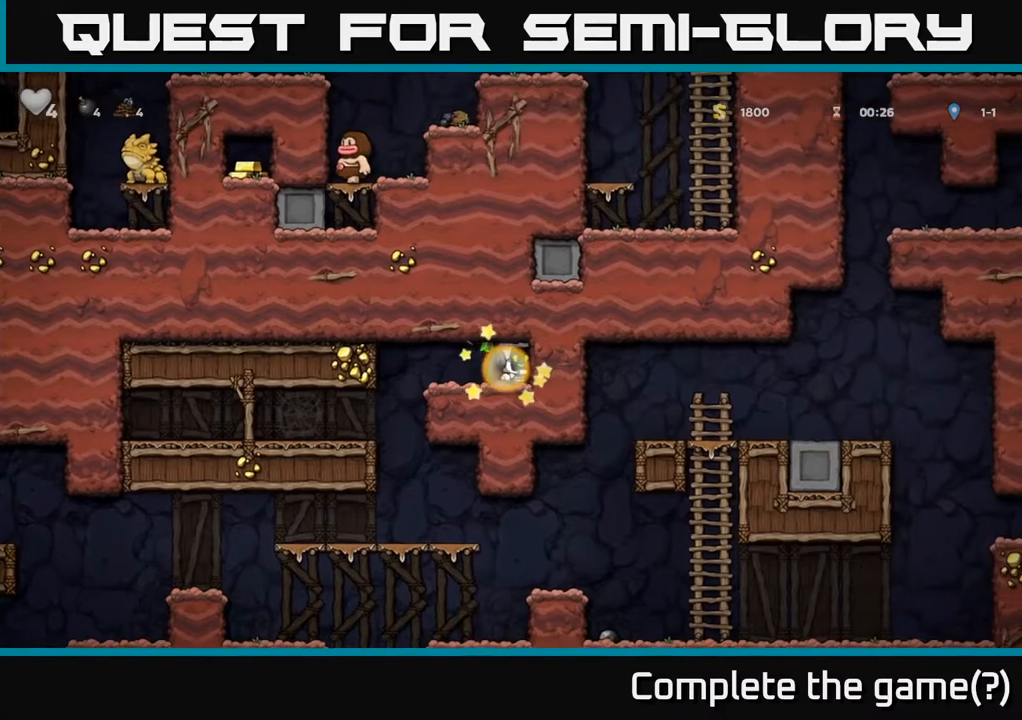
{"buttons": [], "left_stick": "center", "events": [[50, "DPAD_LEFT", "down"], [183, "DPAD_LEFT", "up"], [217, "DPAD_RIGHT", "down"], [450, "DPAD_RIGHT", "up"]]}
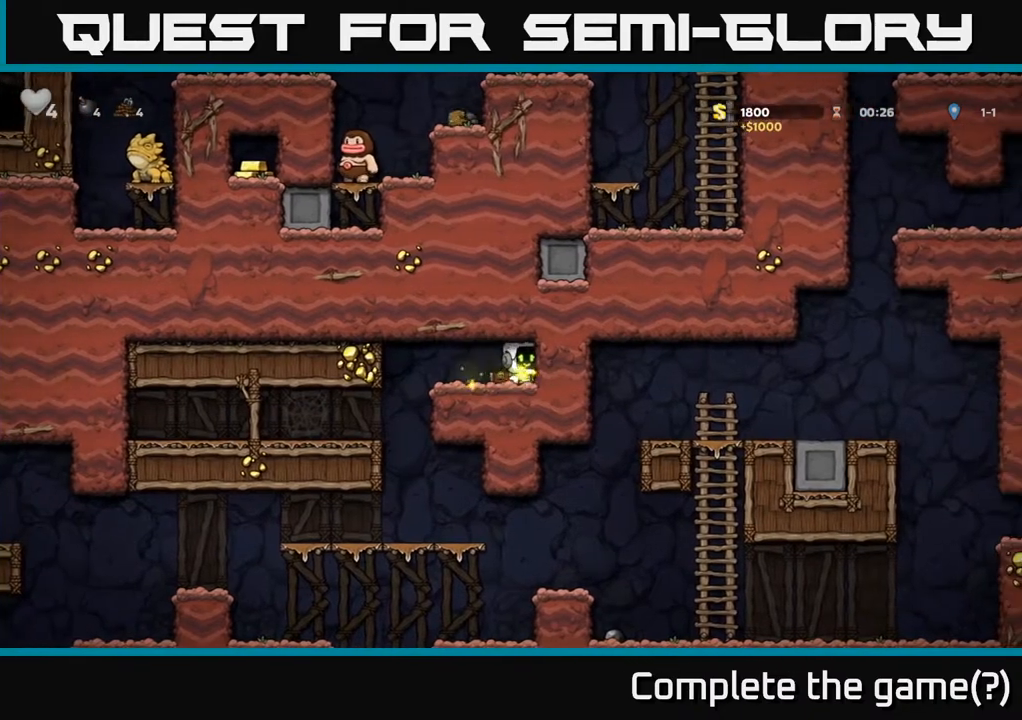
{"buttons": [], "left_stick": "center", "events": [[17, "DPAD_LEFT", "down"], [283, "DPAD_LEFT", "up"]]}
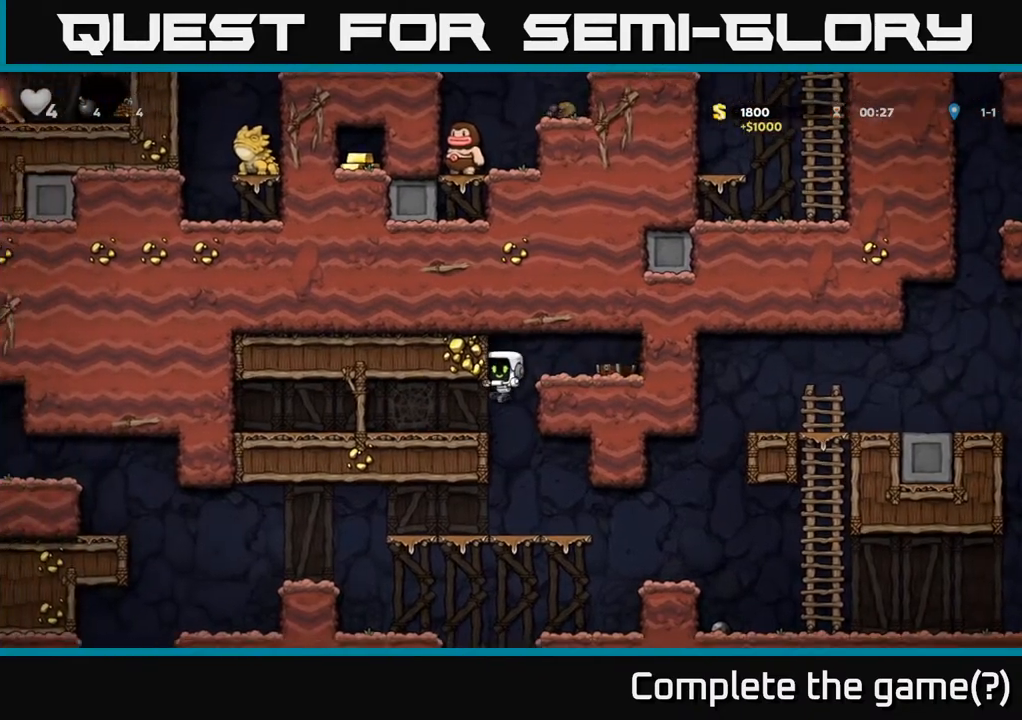
{"buttons": [], "left_stick": "center", "events": [[300, "DPAD_DOWN", "down"], [383, "A", "down"], [467, "A", "up"], [483, "DPAD_DOWN", "up"]]}
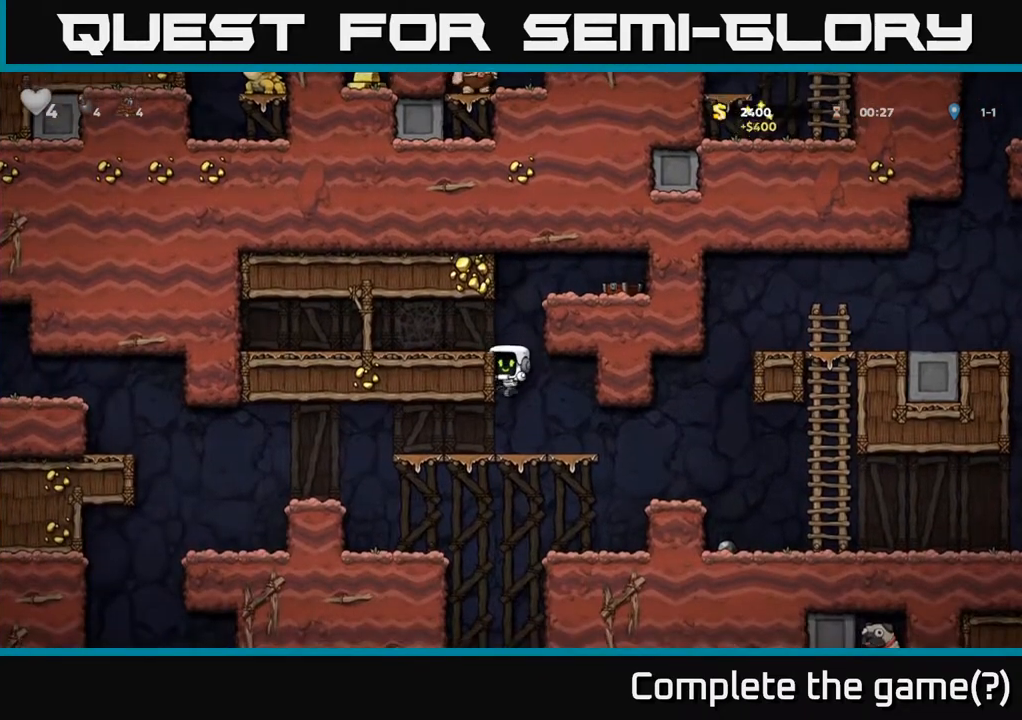
{"buttons": ["DPAD_LEFT"], "left_stick": "center", "events": [[67, "DPAD_LEFT", "down"]]}